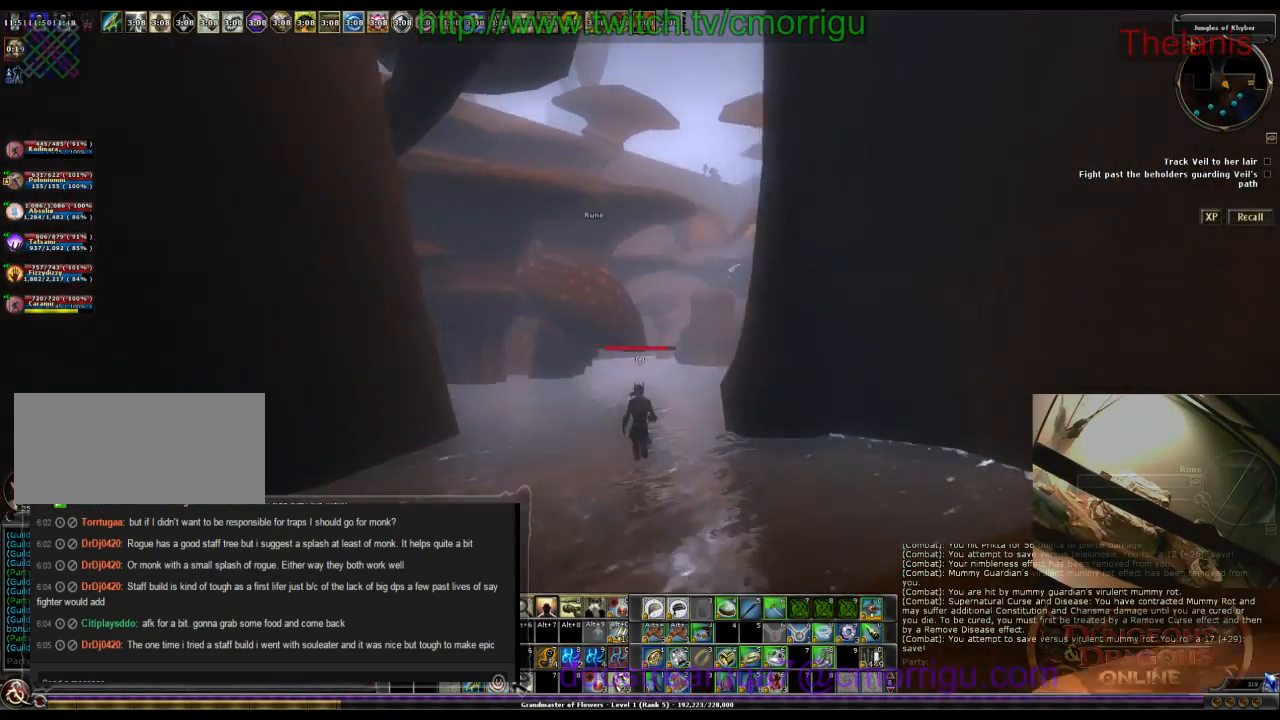
Gameplay with keyboard; each line is a JSON object with the keys held at the frame after it. "events" lists presses ("down") and releases ("up") of ".", "/", "0", "1", "2", "3", "4", "5", "6", "7", "8", "9", "a", "b", "backslash", "backspace", "c", "caps_lock", "comma", "ctrl_l", "ctrl_r", "d", "e", "equals", "escape", "f", "f1", "f10", "f11", "f12", "f2", "f3", "f4", "f5", "f6", "f7", "f8", "f9", "g", "h", "i", "j", "k", "l", "lbracket", "m", "minus", "n", "o", "p", "q", "quote", "r", "rbracket", "return", "s", "semicolon", "shift_l", "shift_r", "space", "t", "tab", "tilde", "u", "v", "w", "x", "y" and "z" between this image and that frame as [ms after this image, input, new state], when the widget could be followed in between. No other keys are recorded. Mouse input is not recorded.
{"keys": ["w"], "events": []}
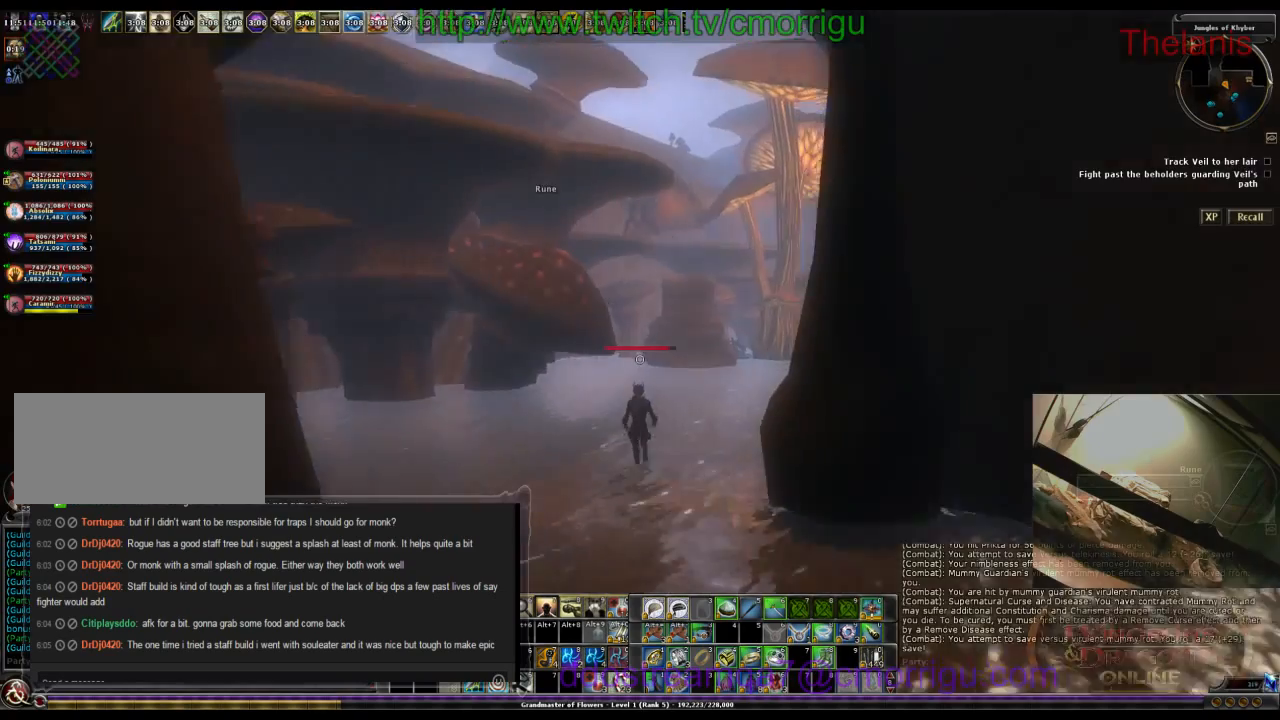
{"keys": ["a", "w"], "events": [[233, "w", "up"], [400, "a", "down"], [500, "w", "down"]]}
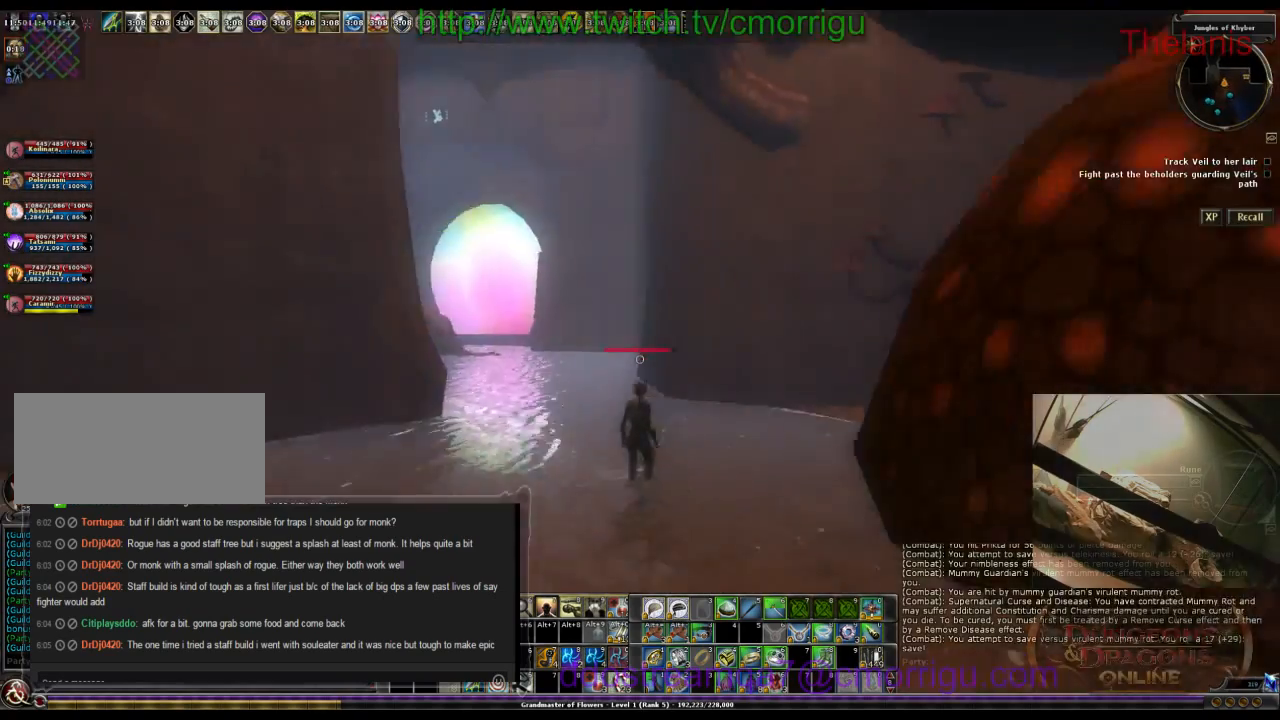
{"keys": ["w"], "events": [[233, "a", "up"]]}
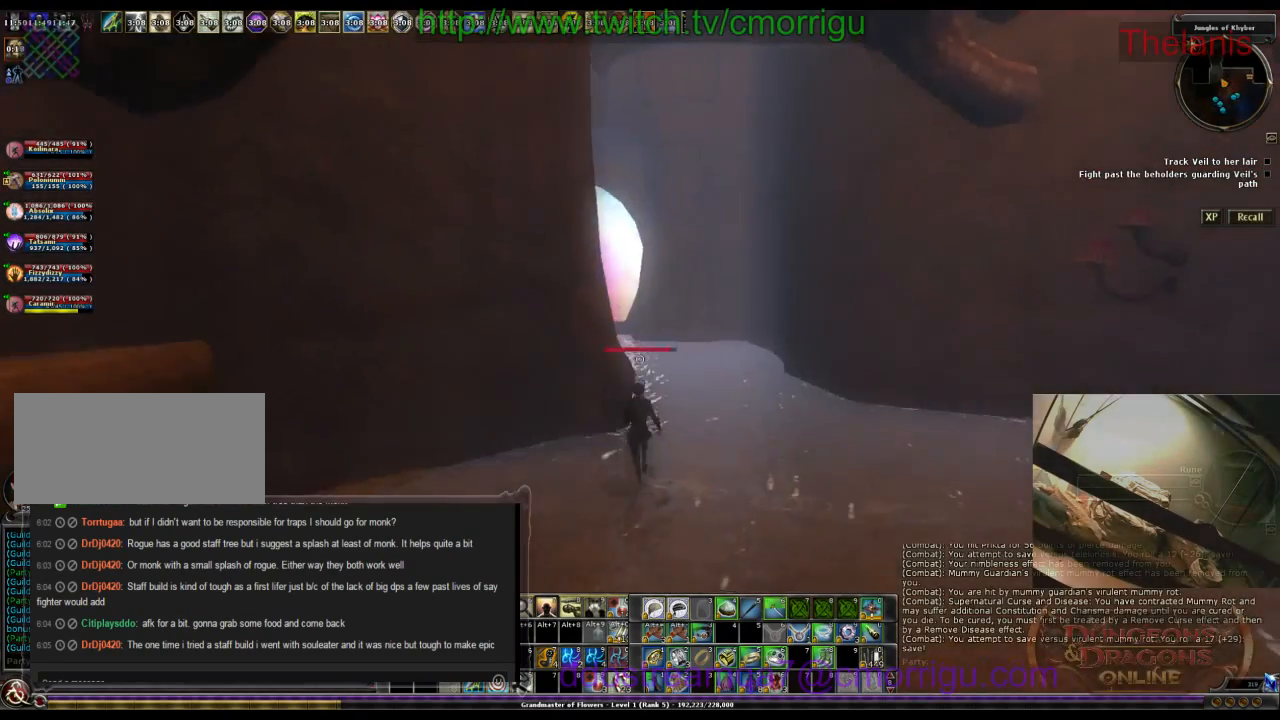
{"keys": ["w"], "events": []}
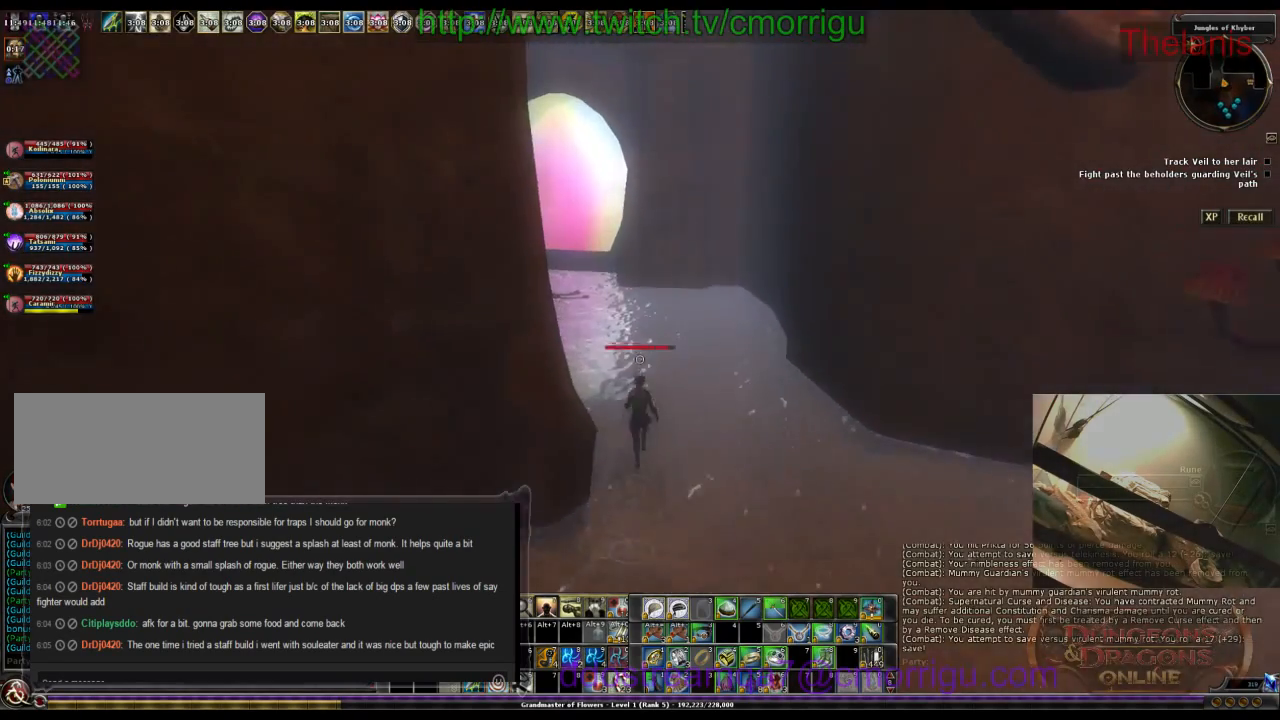
{"keys": ["w"], "events": []}
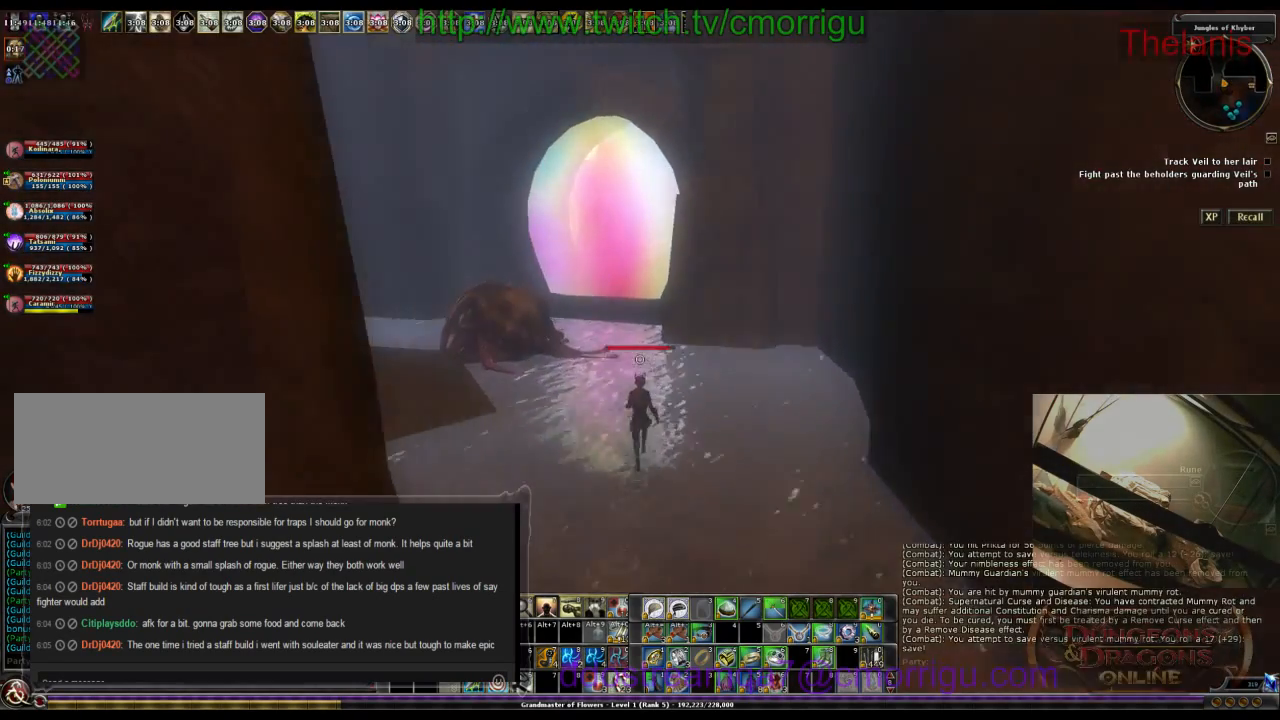
{"keys": ["w"], "events": []}
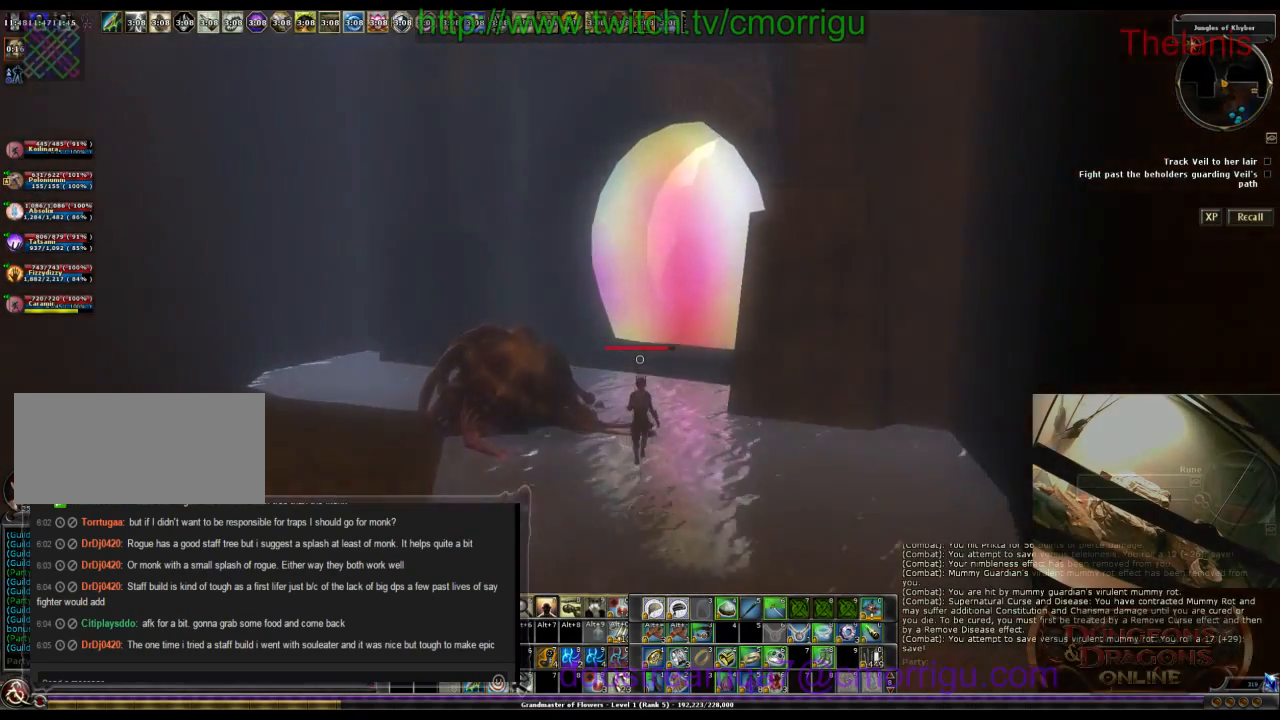
{"keys": ["w"], "events": []}
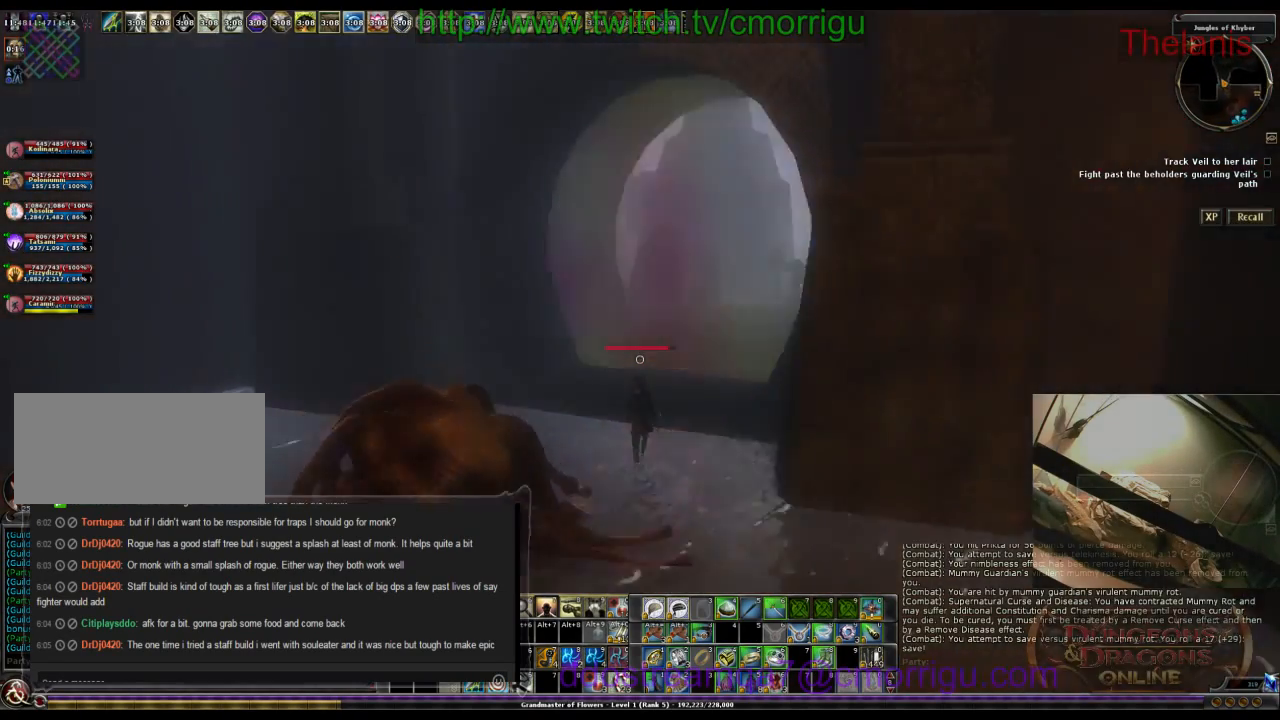
{"keys": ["w"], "events": []}
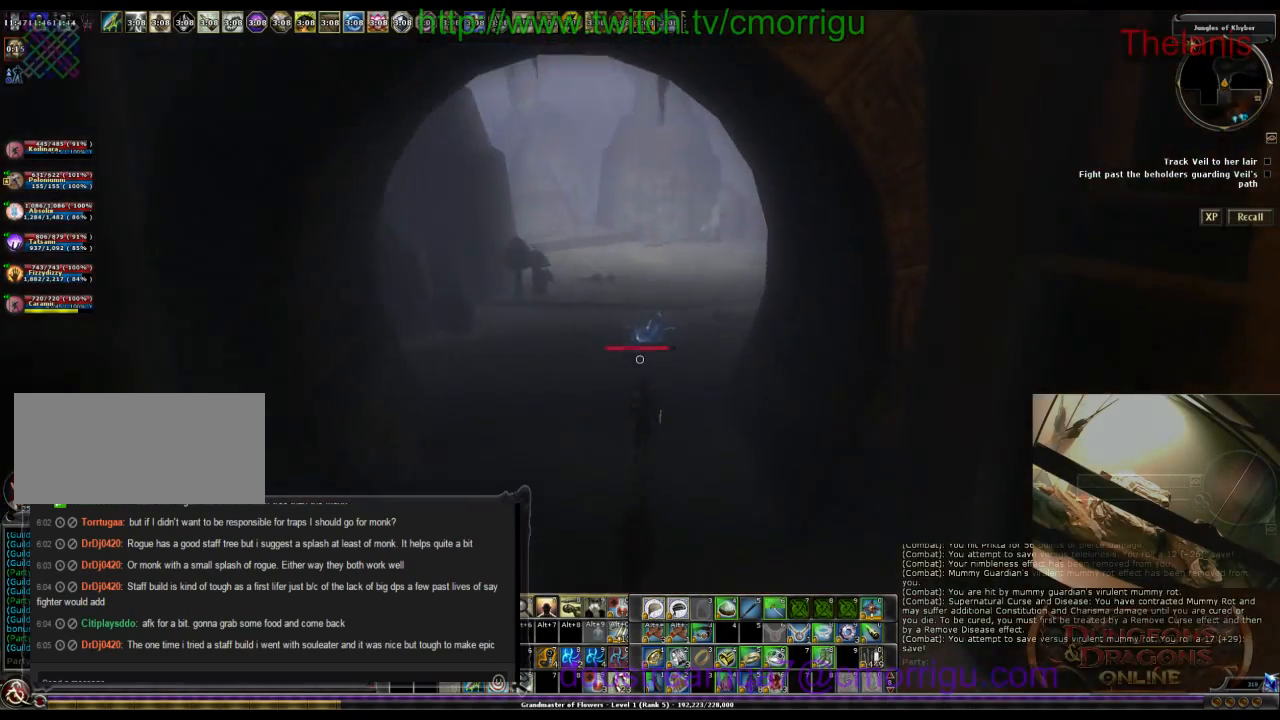
{"keys": ["w"], "events": []}
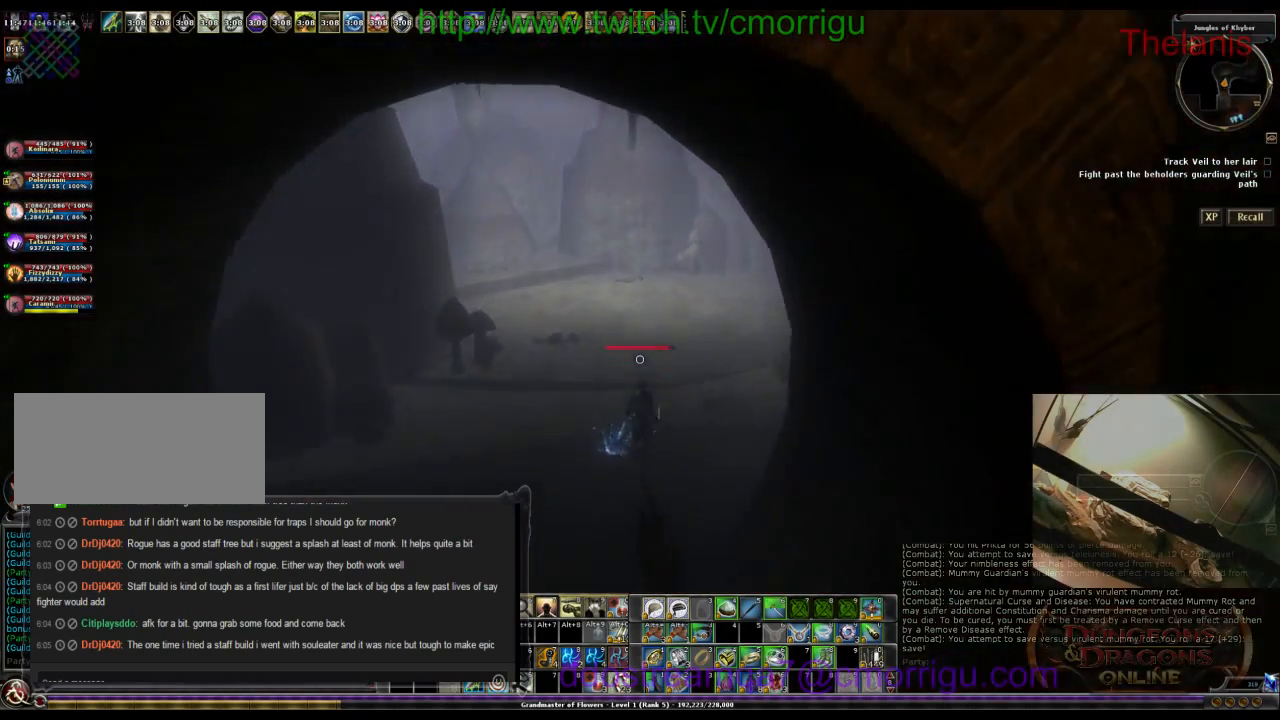
{"keys": ["w"], "events": []}
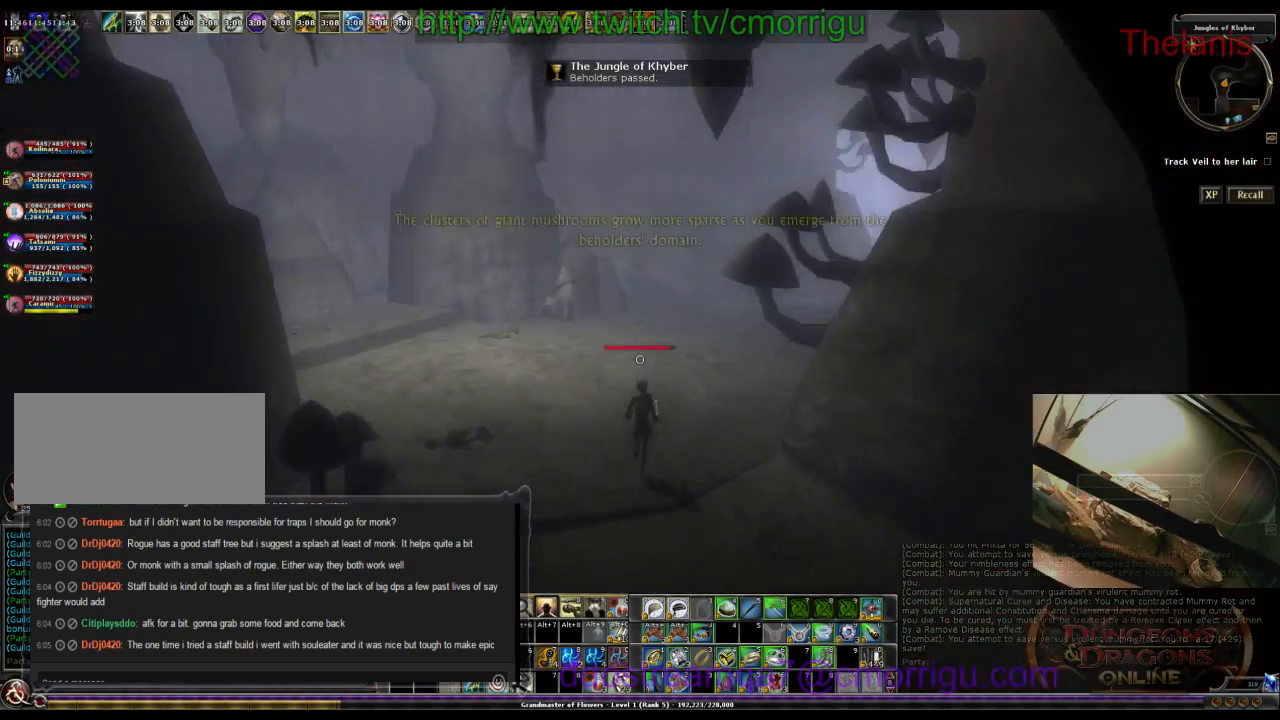
{"keys": ["w"], "events": []}
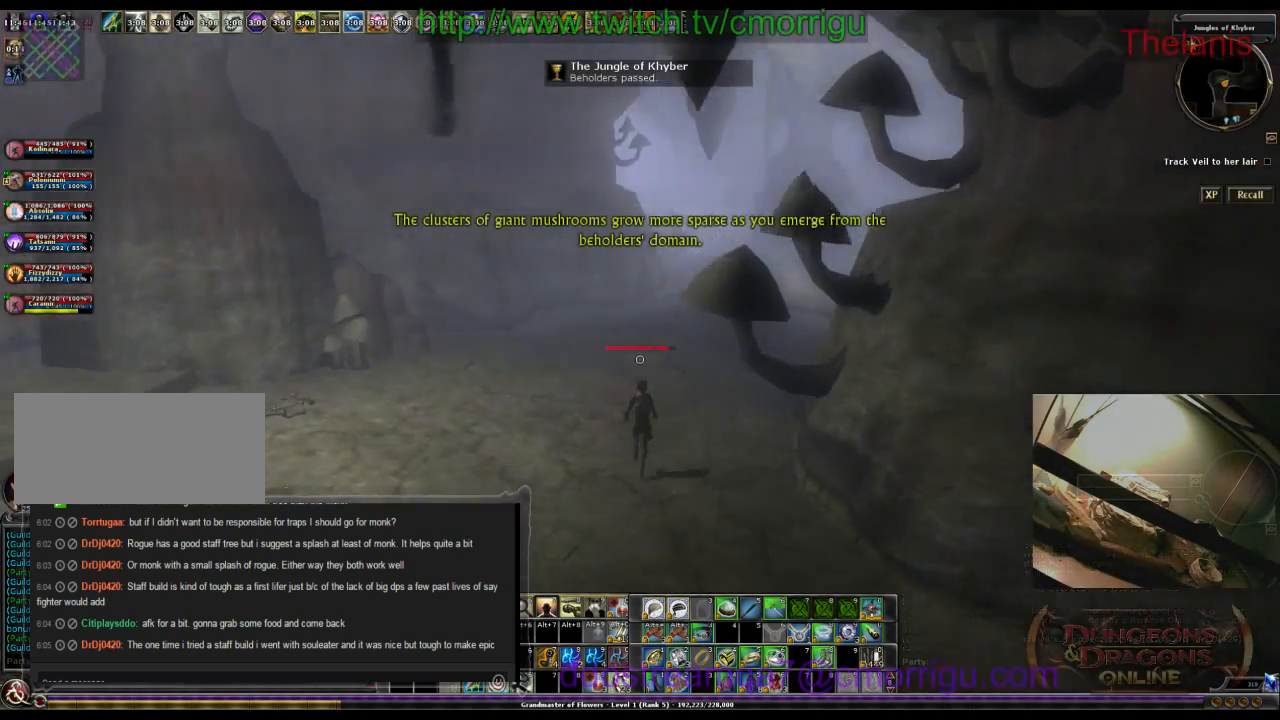
{"keys": ["w"], "events": []}
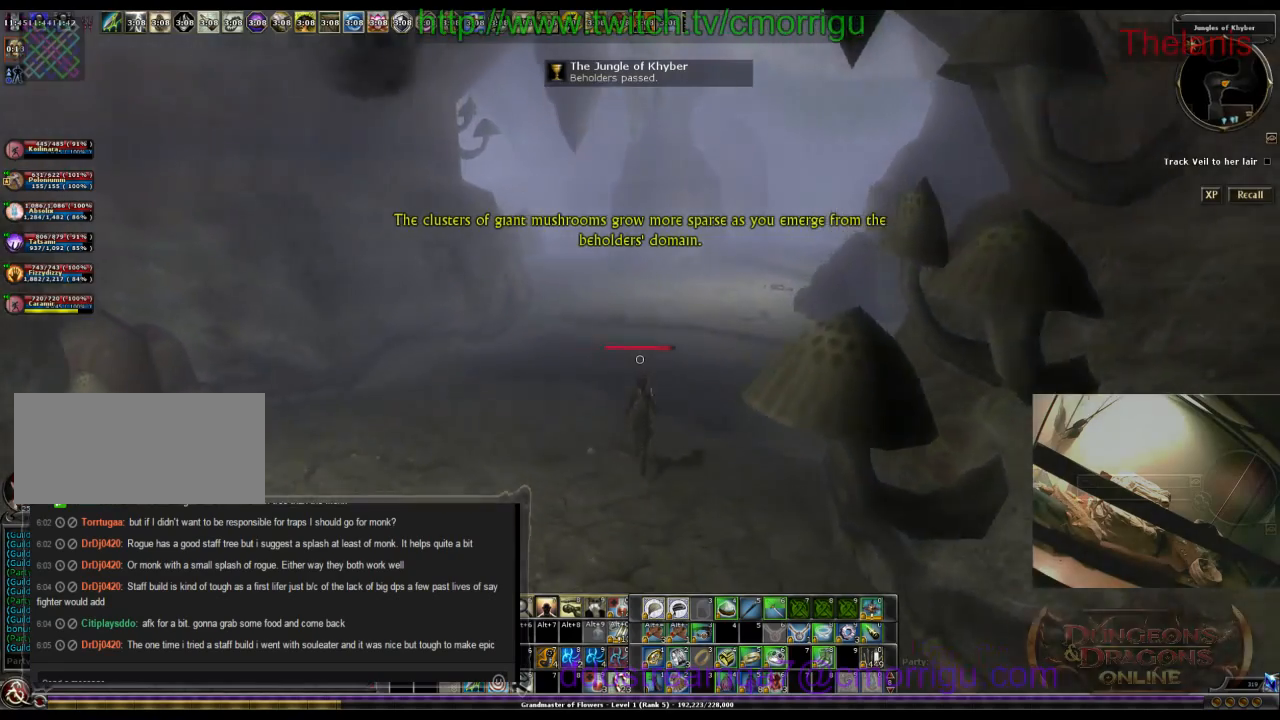
{"keys": ["w"], "events": []}
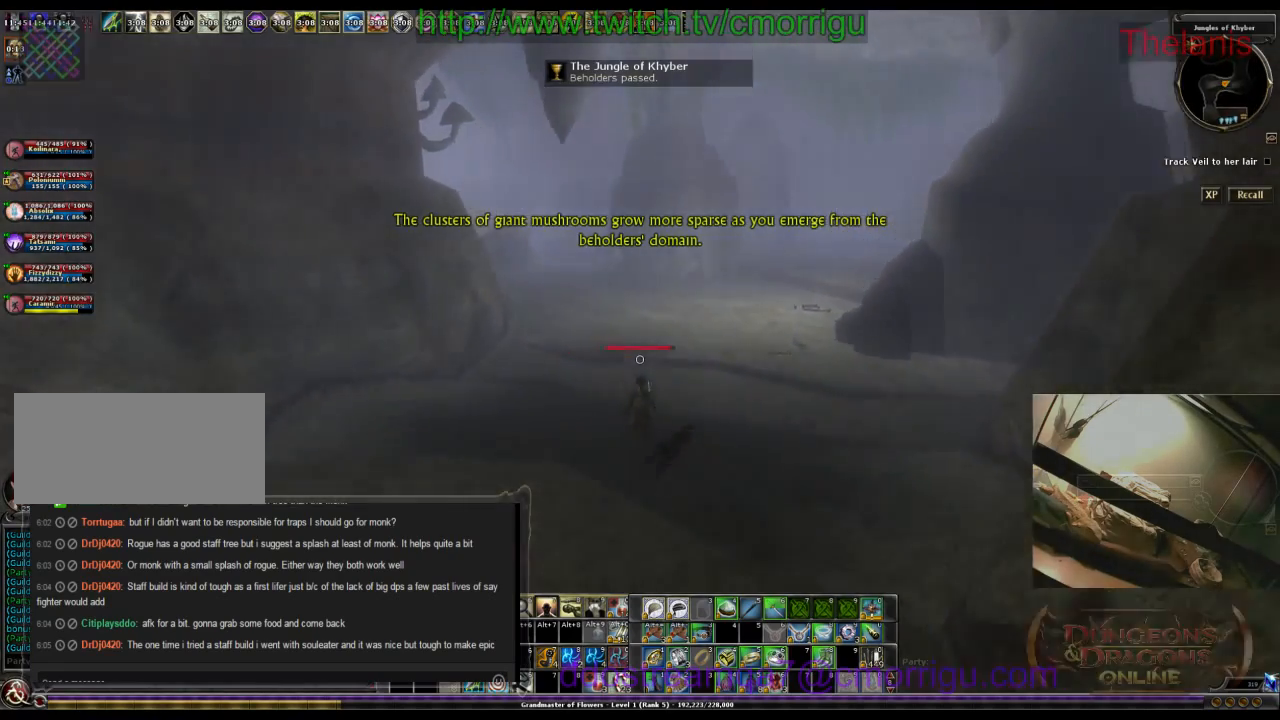
{"keys": ["w"], "events": []}
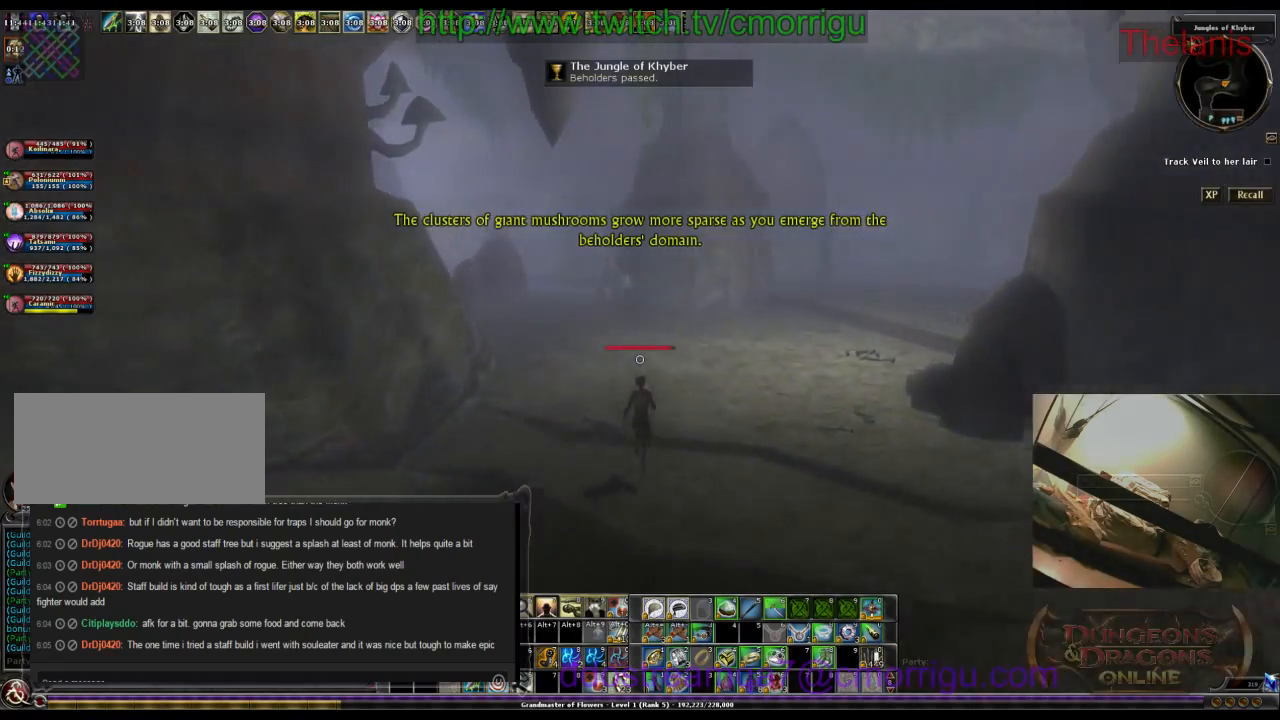
{"keys": ["w"], "events": []}
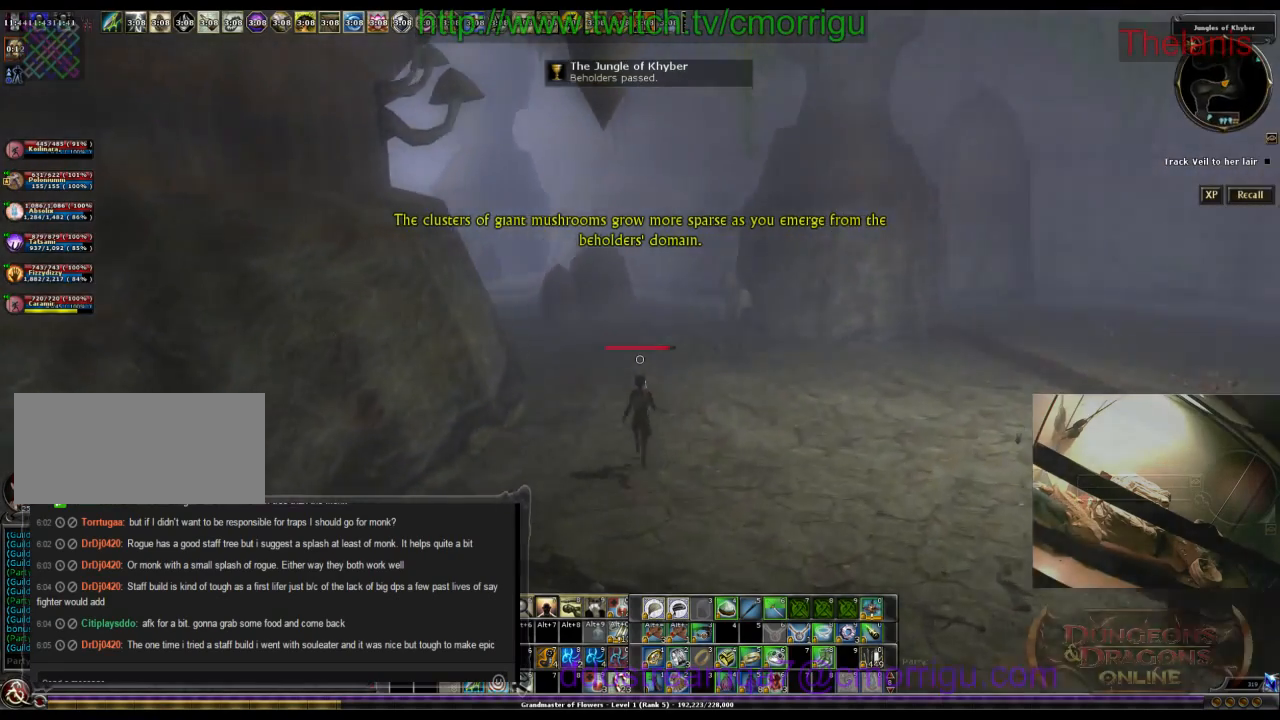
{"keys": ["w"], "events": []}
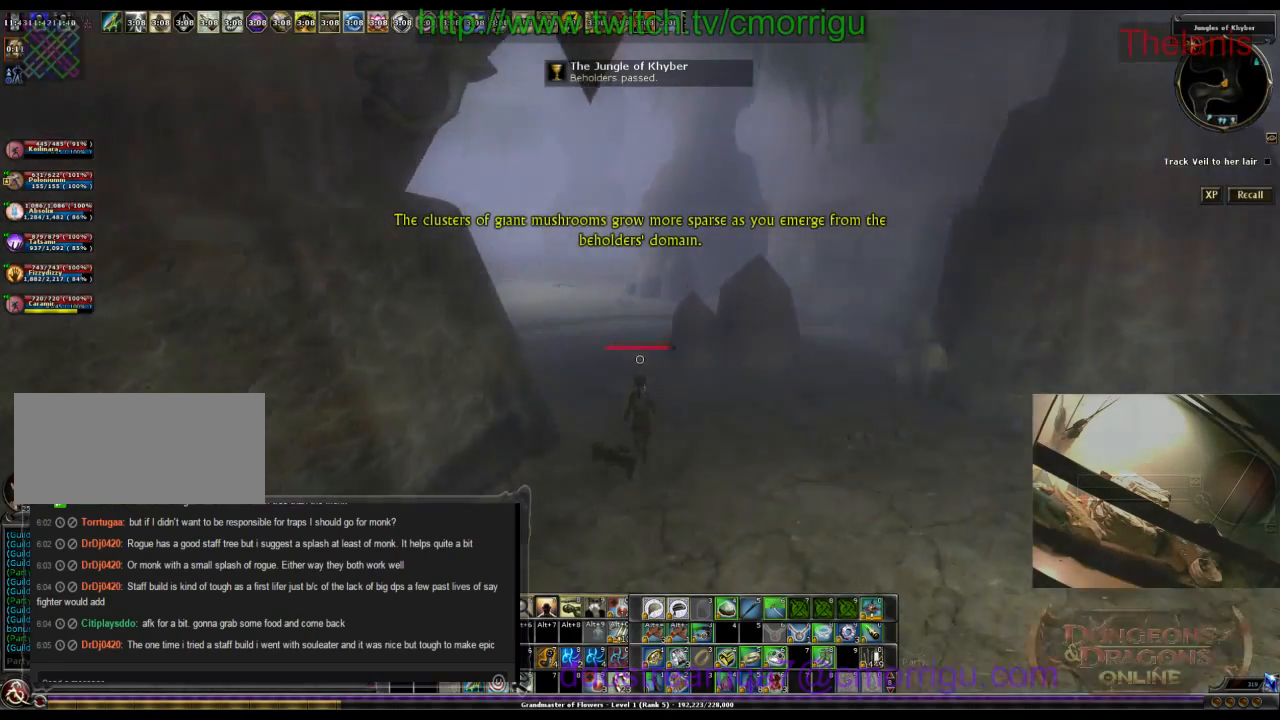
{"keys": ["w"], "events": []}
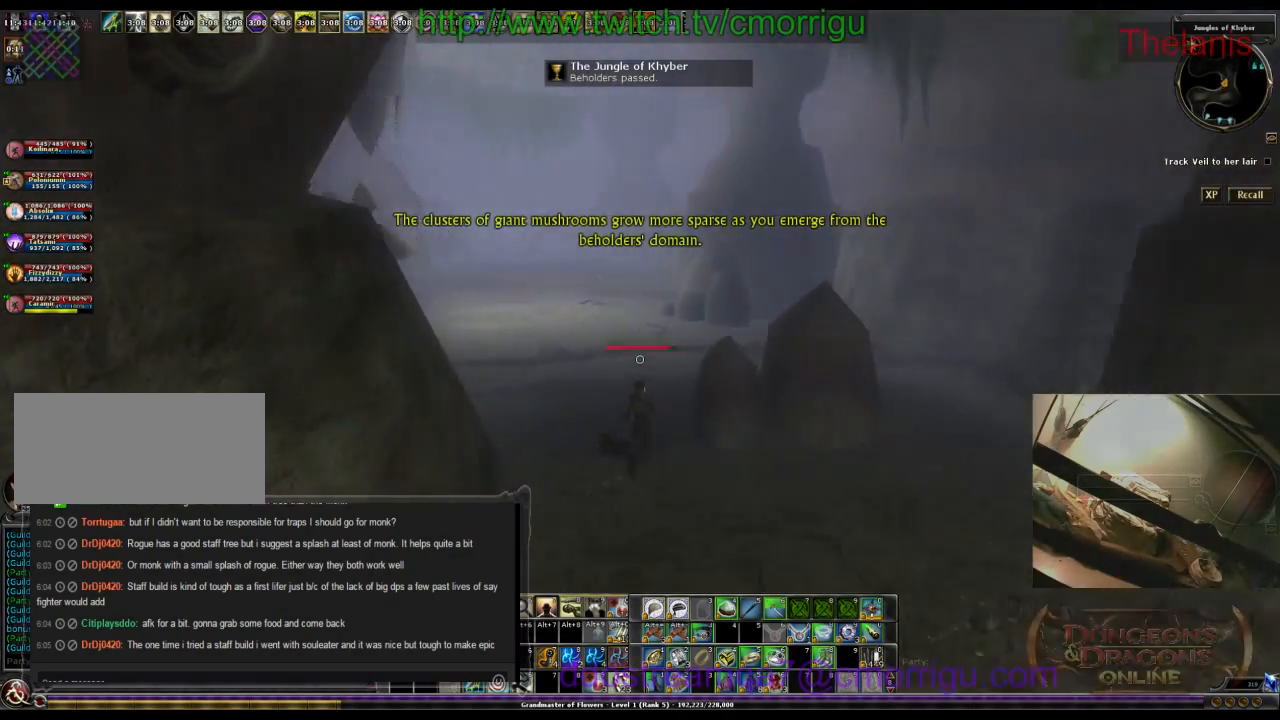
{"keys": ["w"], "events": []}
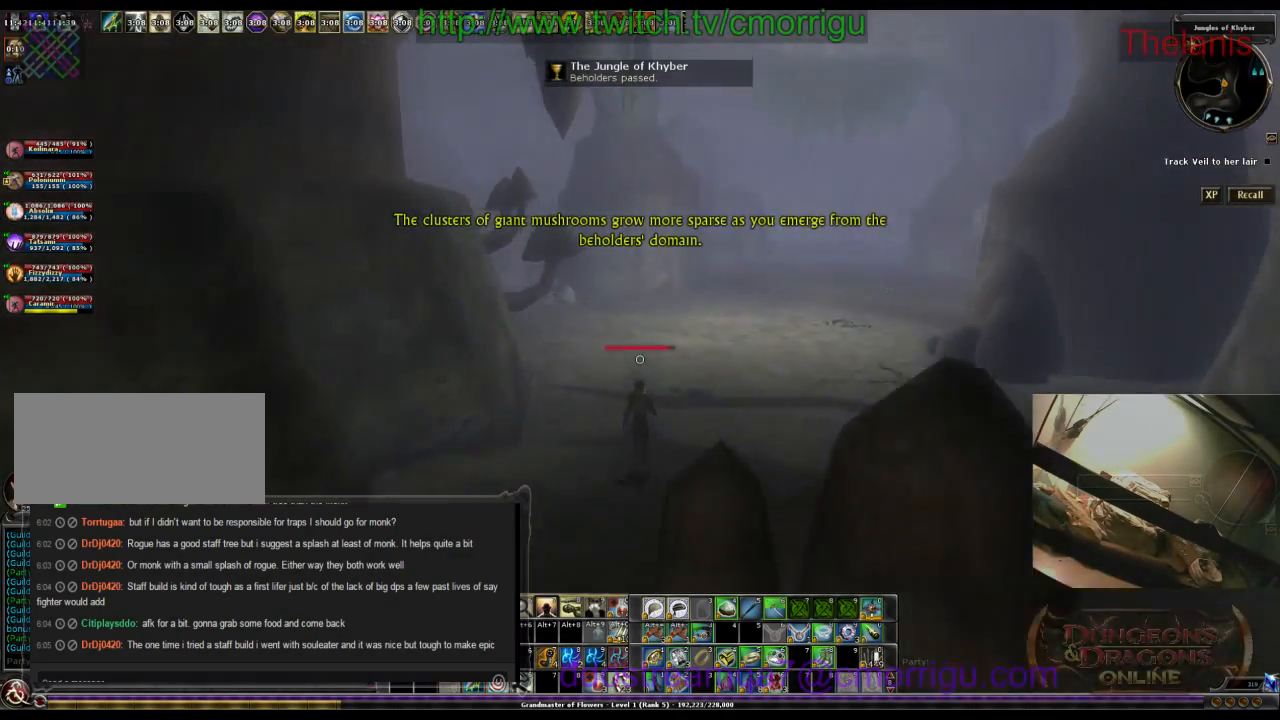
{"keys": ["w"], "events": []}
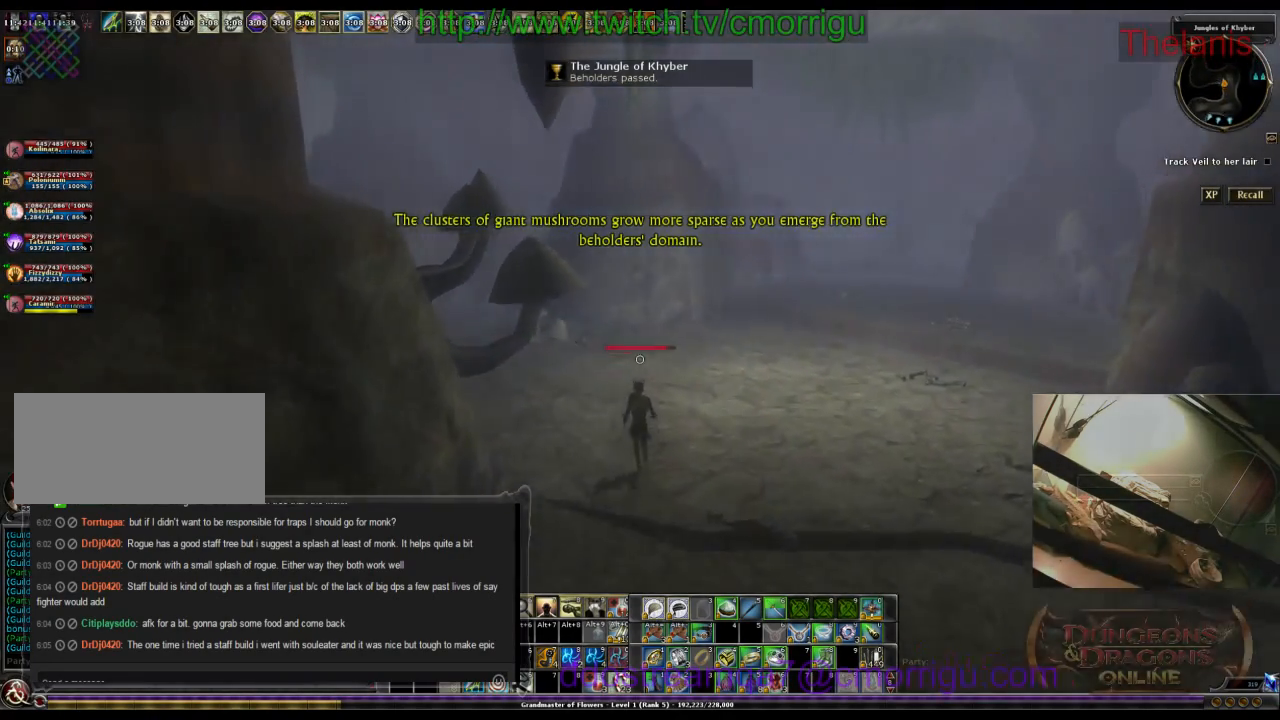
{"keys": ["w"], "events": []}
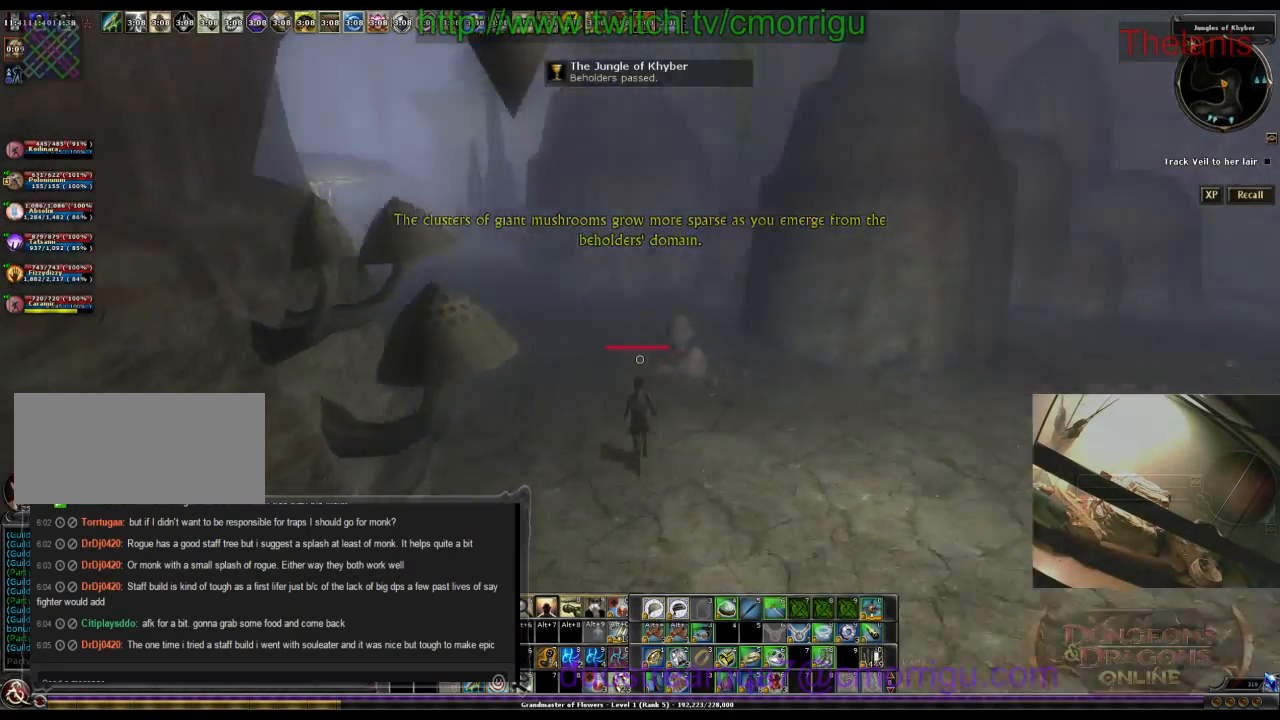
{"keys": ["w"], "events": []}
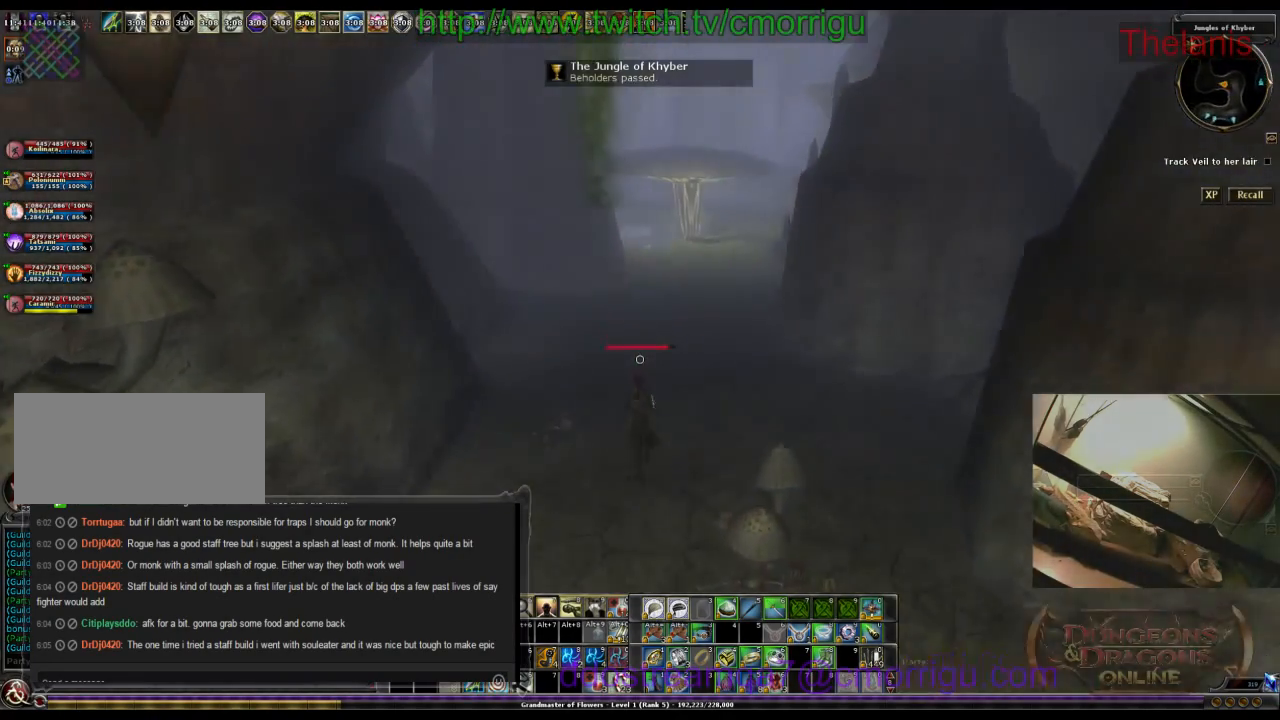
{"keys": ["w"], "events": []}
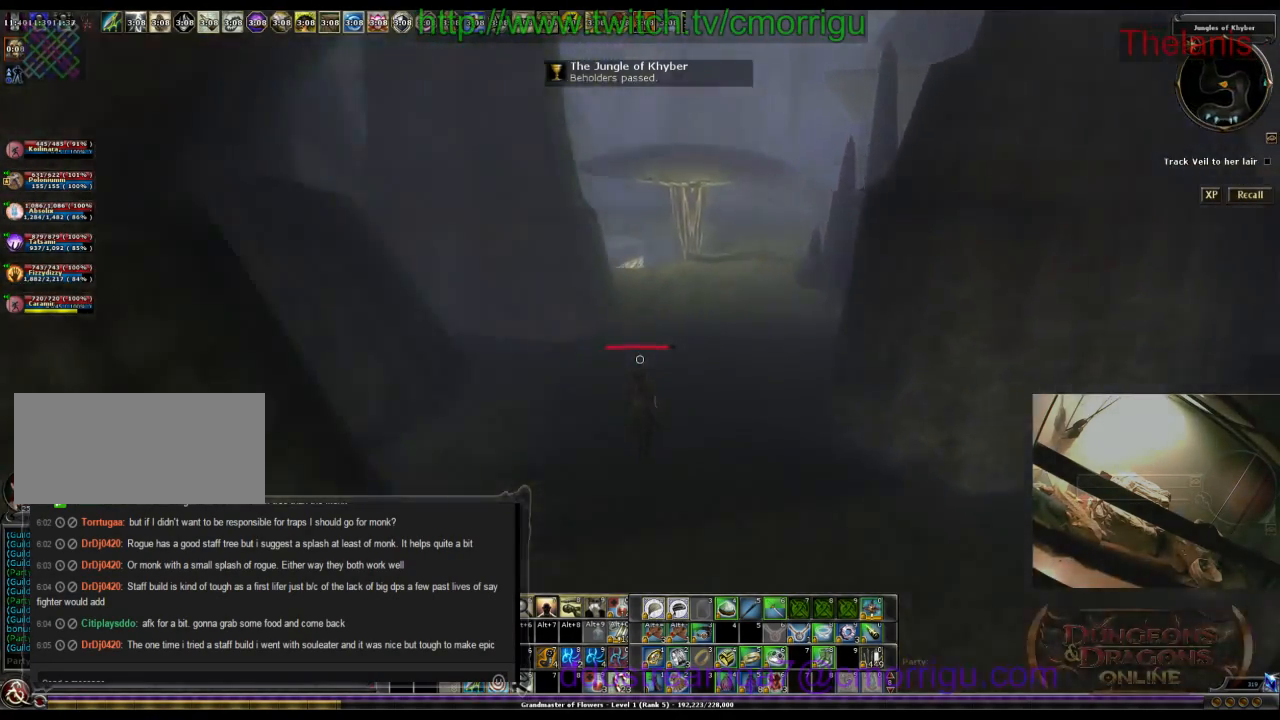
{"keys": ["w"], "events": []}
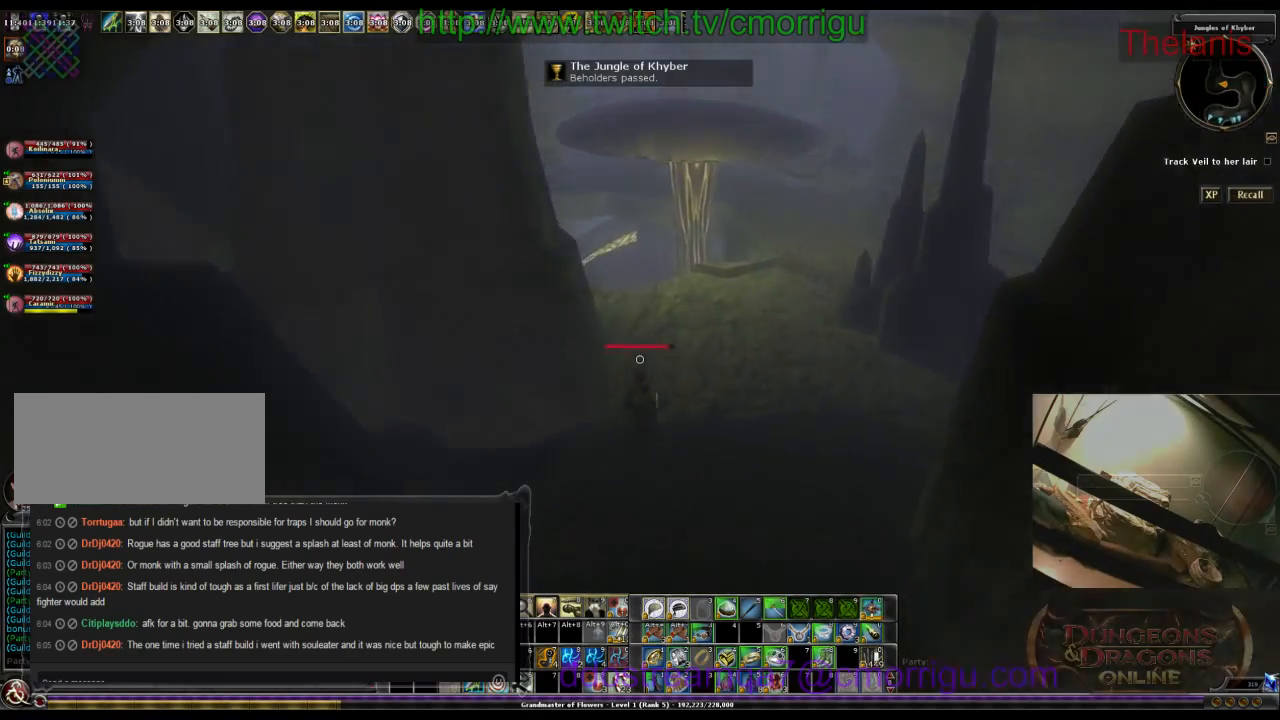
{"keys": ["w"], "events": []}
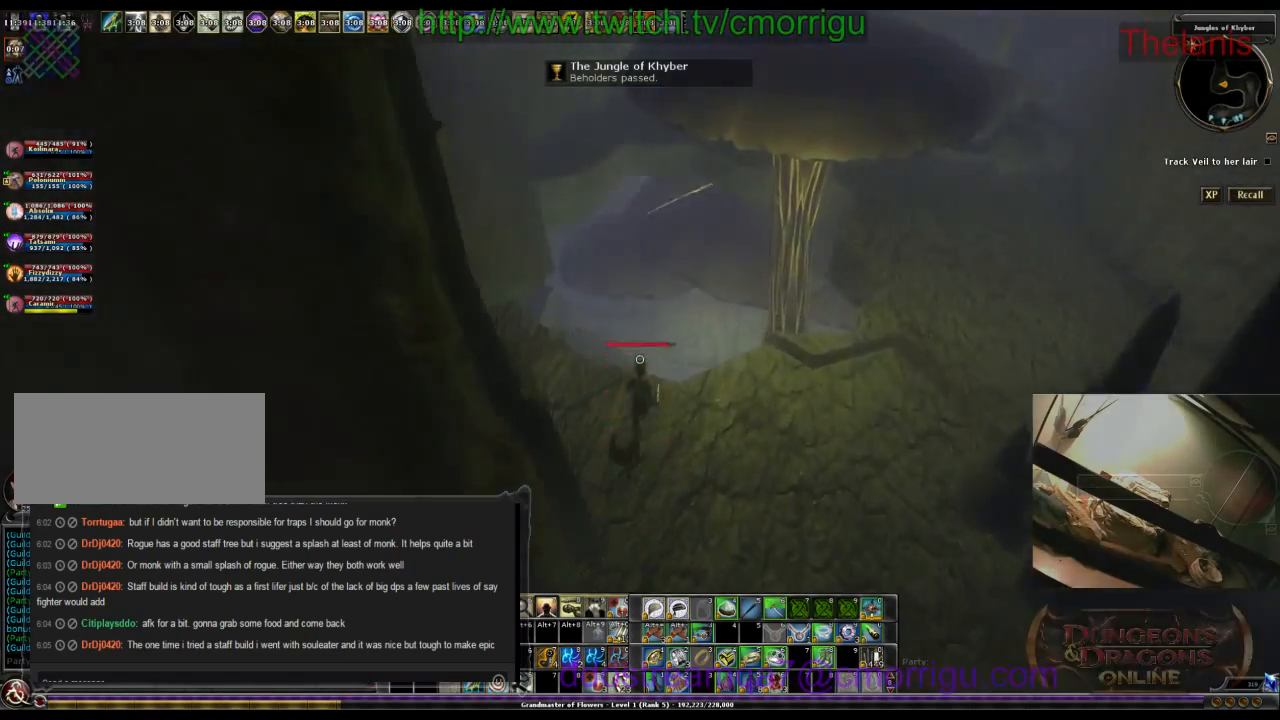
{"keys": ["w"], "events": []}
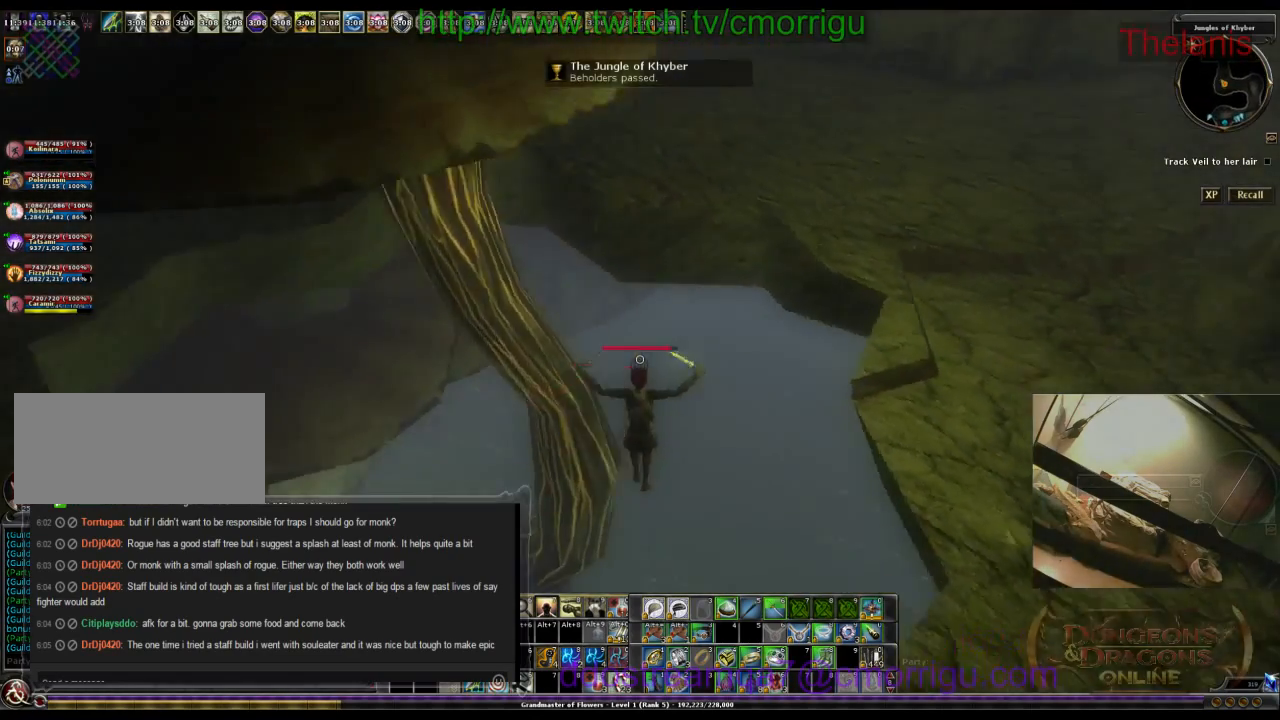
{"keys": ["w"], "events": []}
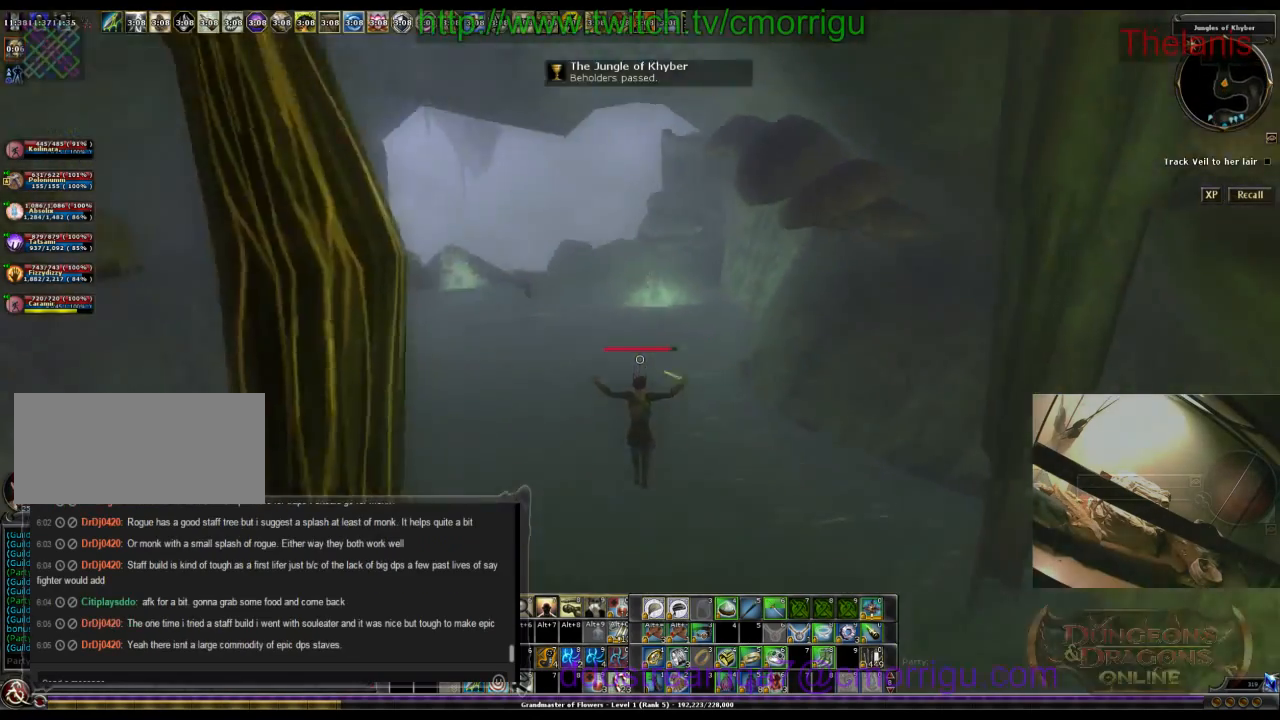
{"keys": ["w"], "events": []}
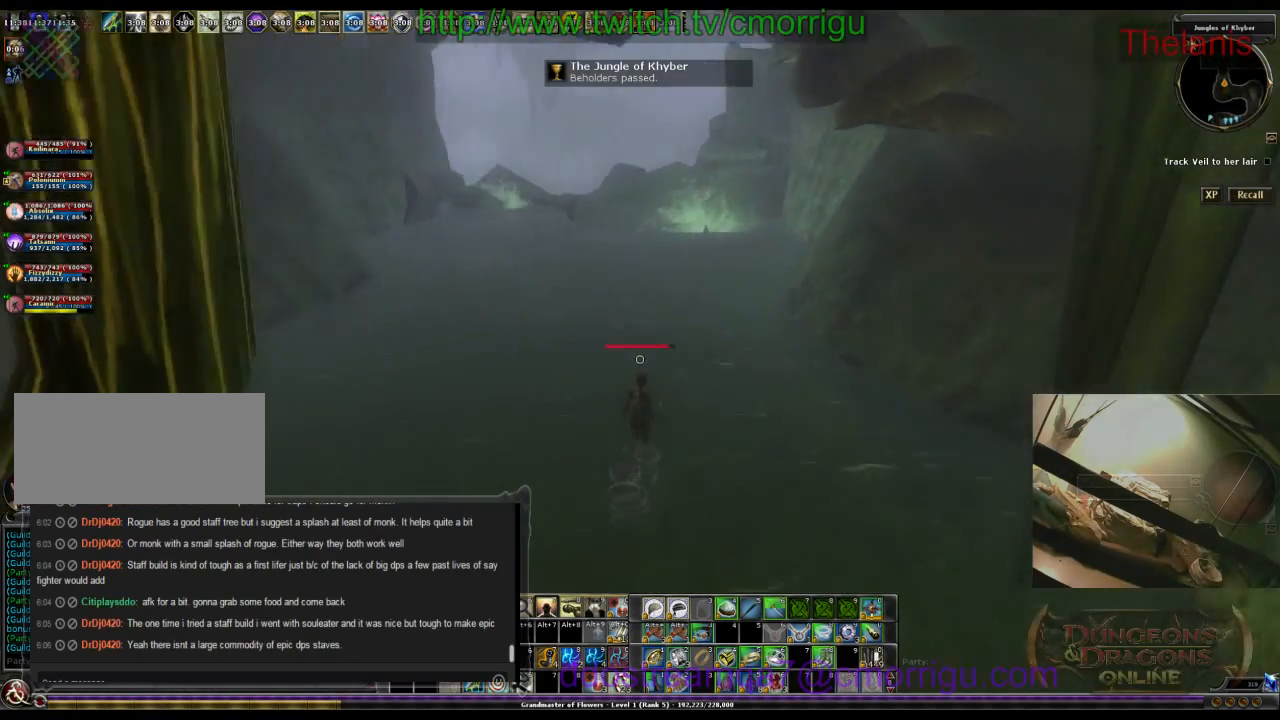
{"keys": ["w"], "events": []}